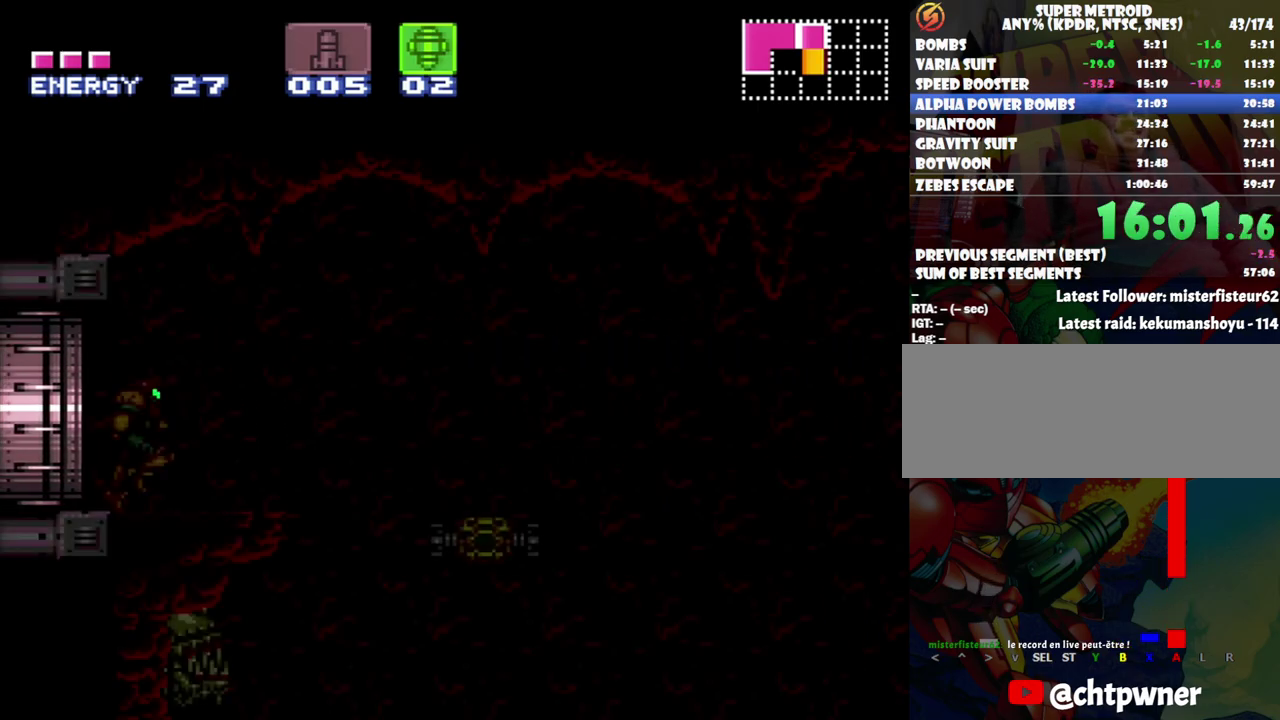
Gameplay with a controller (Nintendo layout); each line is a JSON object with the inputs held at the frame after it. "events" lists button and stick changes between this image and that frame as [ms after this image, input, new state], when the widget could be followed in between. Not read: L3 R3.
{"buttons": ["A", "DPAD_RIGHT"], "events": [[483, "DPAD_RIGHT", "down"]]}
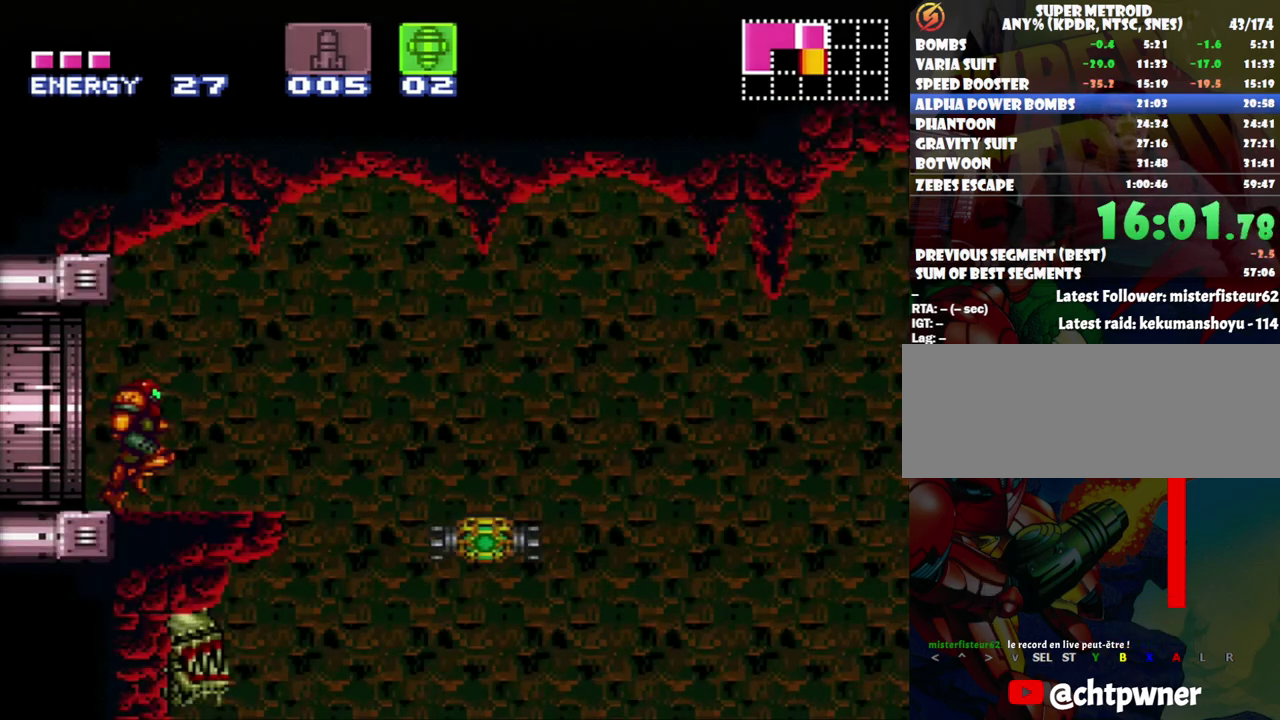
{"buttons": ["A", "DPAD_RIGHT"], "events": [[33, "A", "up"], [50, "B", "down"], [300, "A", "down"], [300, "B", "up"]]}
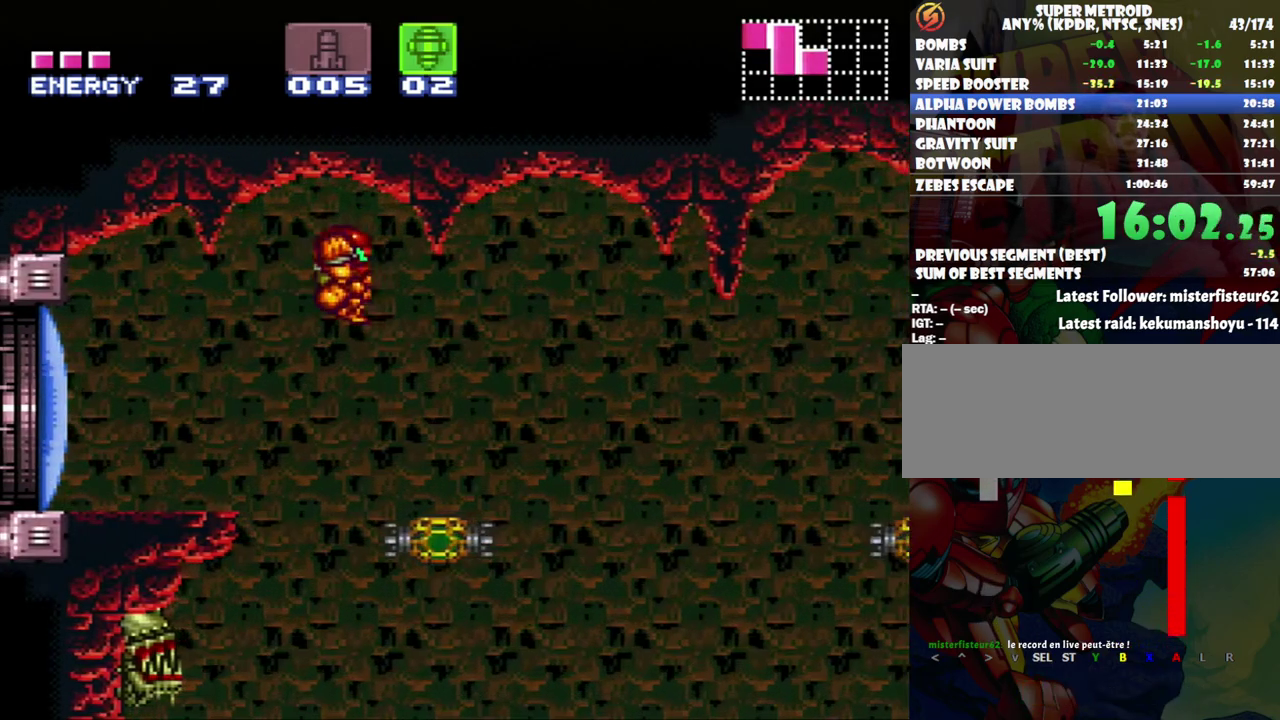
{"buttons": [], "events": [[233, "X", "down"], [367, "X", "up"], [483, "A", "up"], [483, "DPAD_RIGHT", "up"]]}
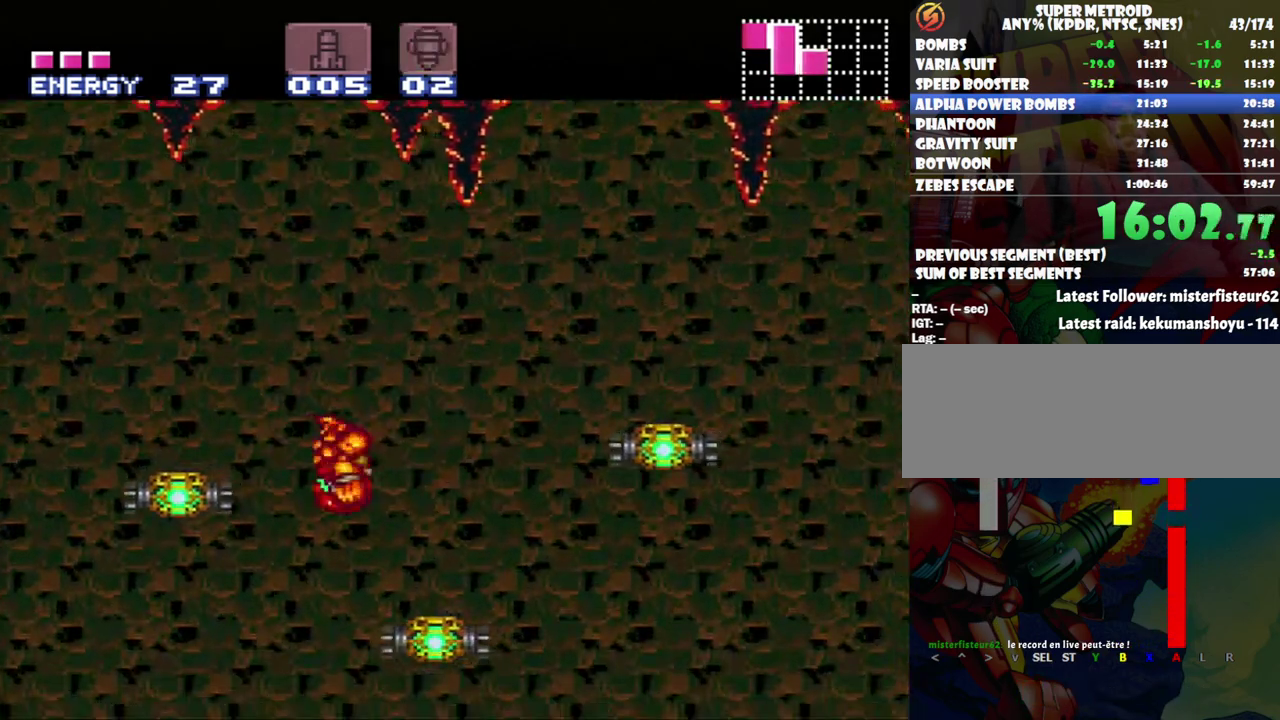
{"buttons": ["B", "DPAD_RIGHT"], "events": [[267, "DPAD_RIGHT", "down"], [417, "B", "down"]]}
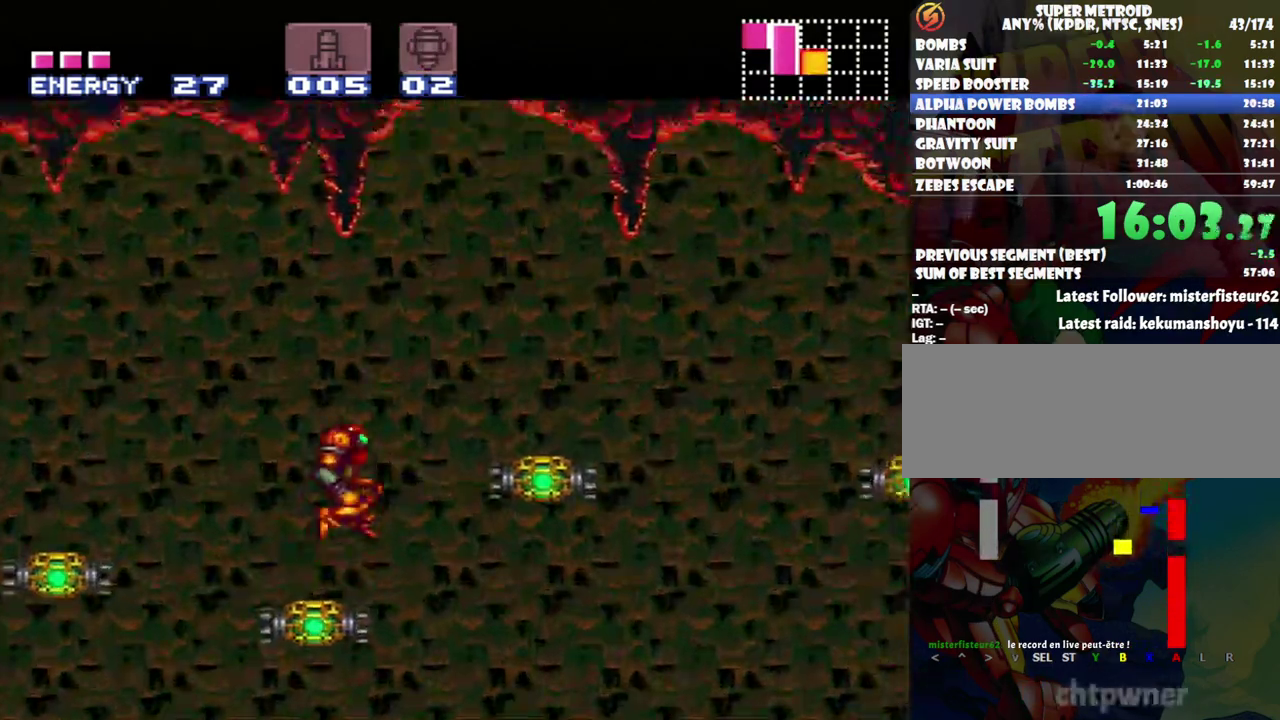
{"buttons": [], "events": [[183, "B", "up"], [433, "DPAD_RIGHT", "up"]]}
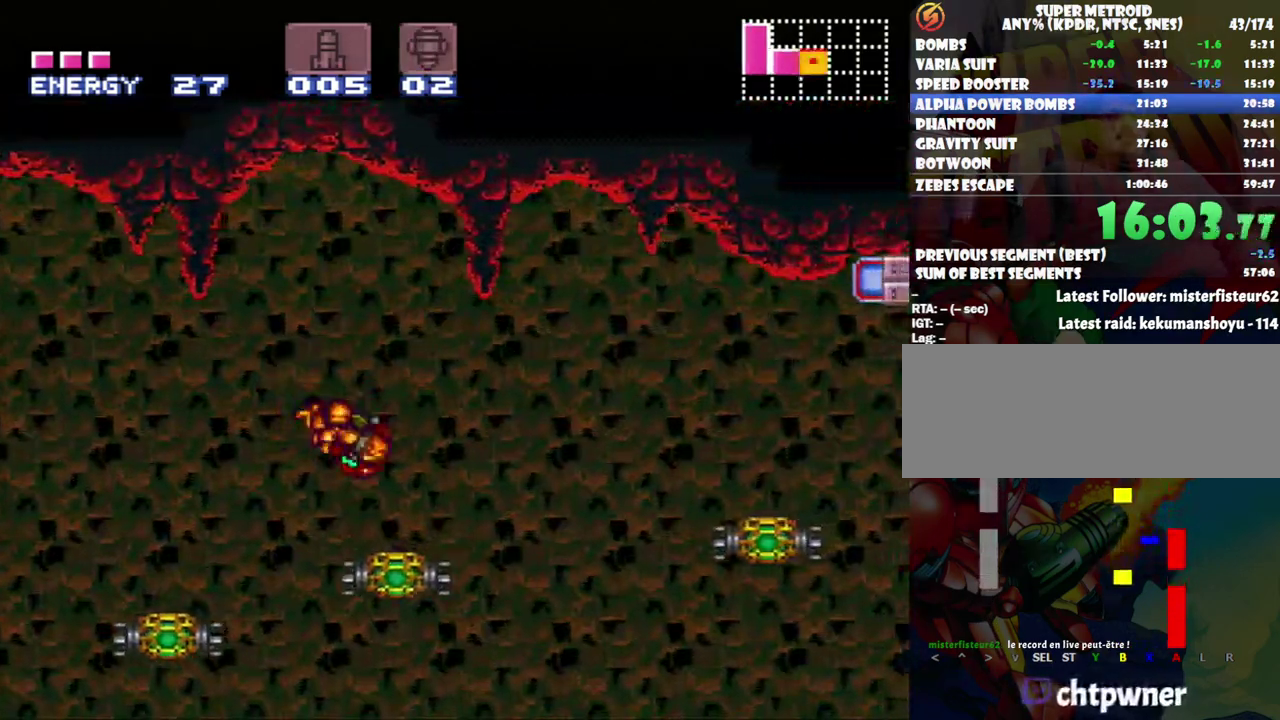
{"buttons": ["A", "B", "DPAD_RIGHT"], "events": [[300, "A", "down"], [300, "DPAD_RIGHT", "down"], [450, "B", "down"]]}
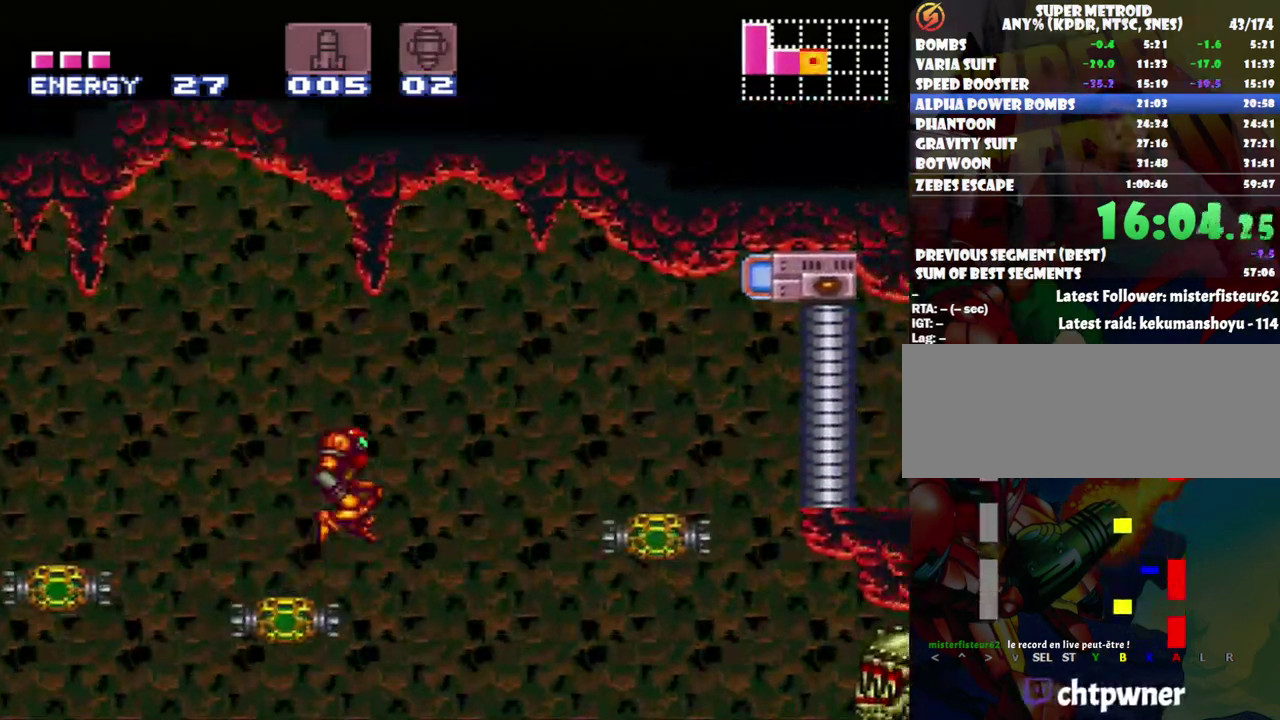
{"buttons": ["Y", "DPAD_RIGHT"], "events": [[183, "A", "up"], [233, "B", "up"], [450, "Y", "down"]]}
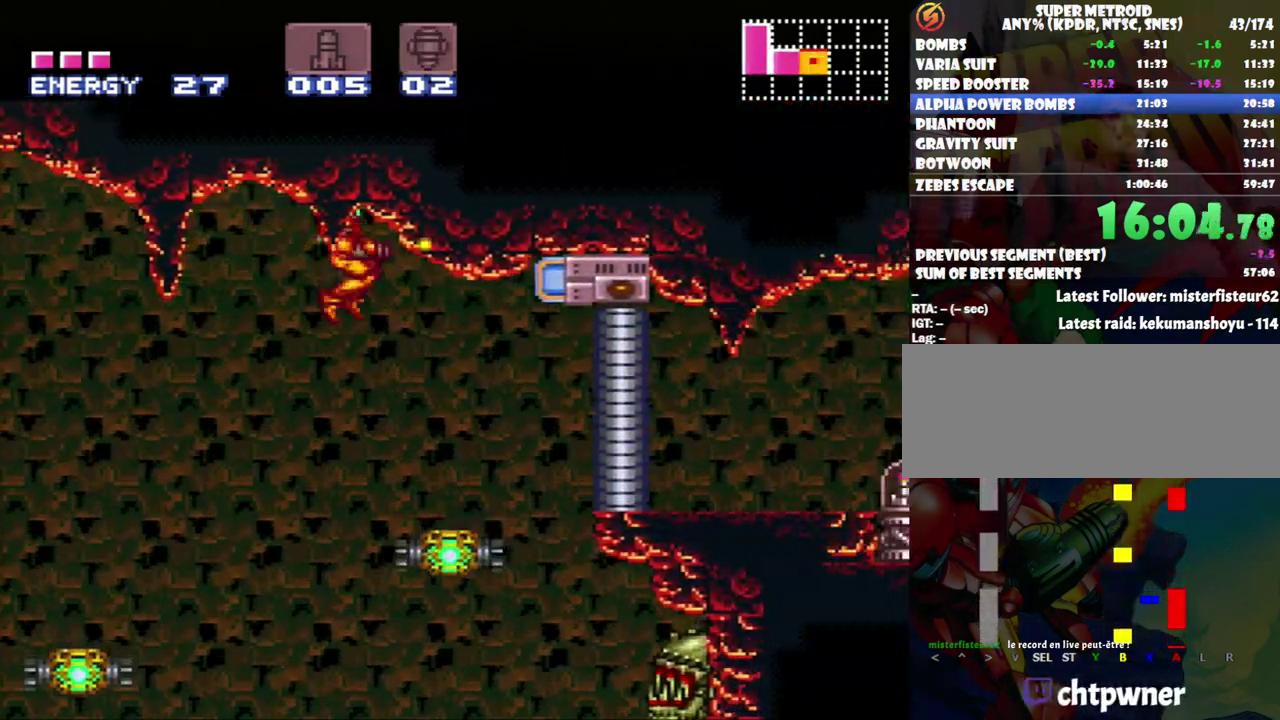
{"buttons": [], "events": [[83, "Y", "up"], [150, "DPAD_RIGHT", "up"], [400, "Y", "down"], [450, "Y", "up"]]}
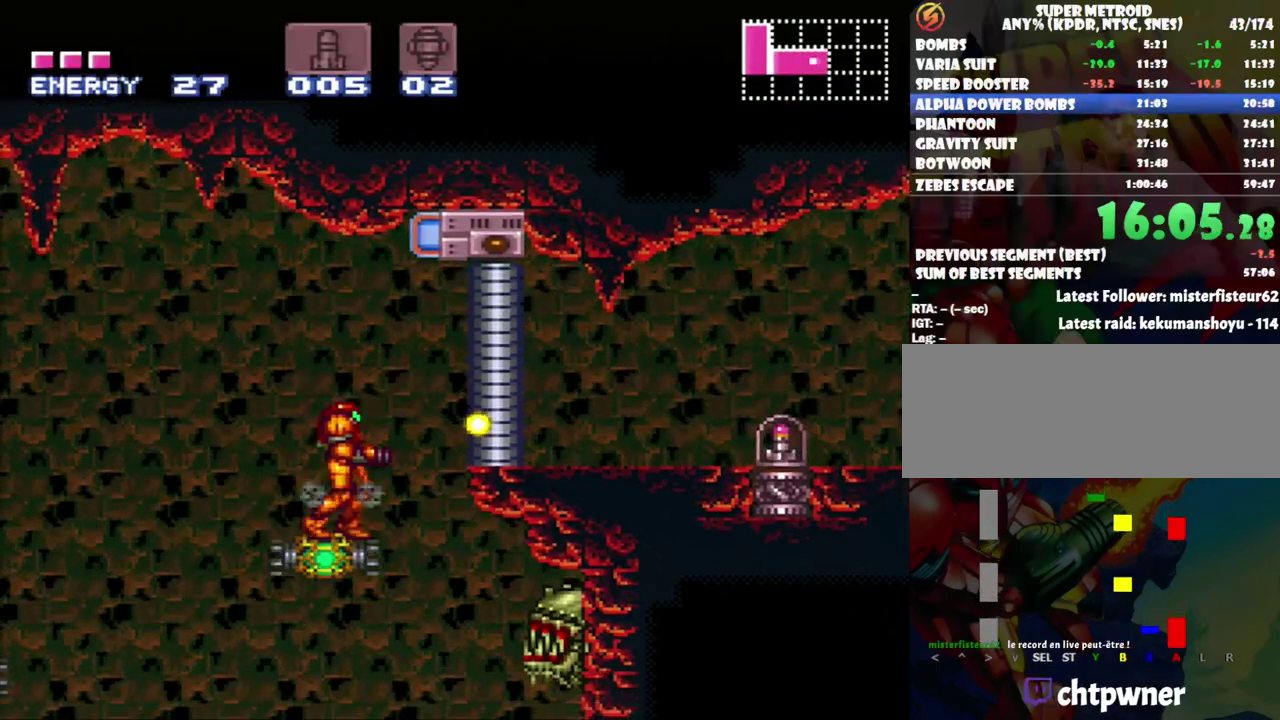
{"buttons": [], "events": [[150, "B", "down"], [300, "Y", "down"], [400, "Y", "up"], [433, "B", "up"]]}
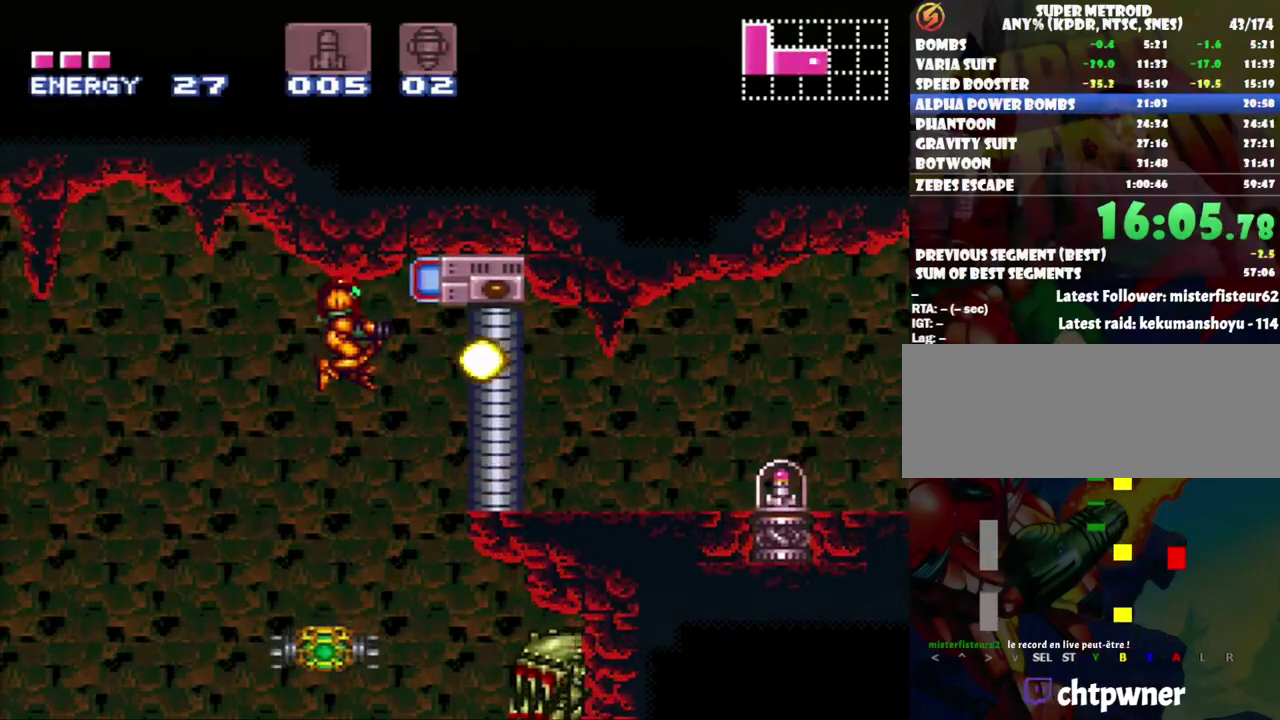
{"buttons": [], "events": [[50, "DPAD_LEFT", "down"], [233, "DPAD_LEFT", "up"]]}
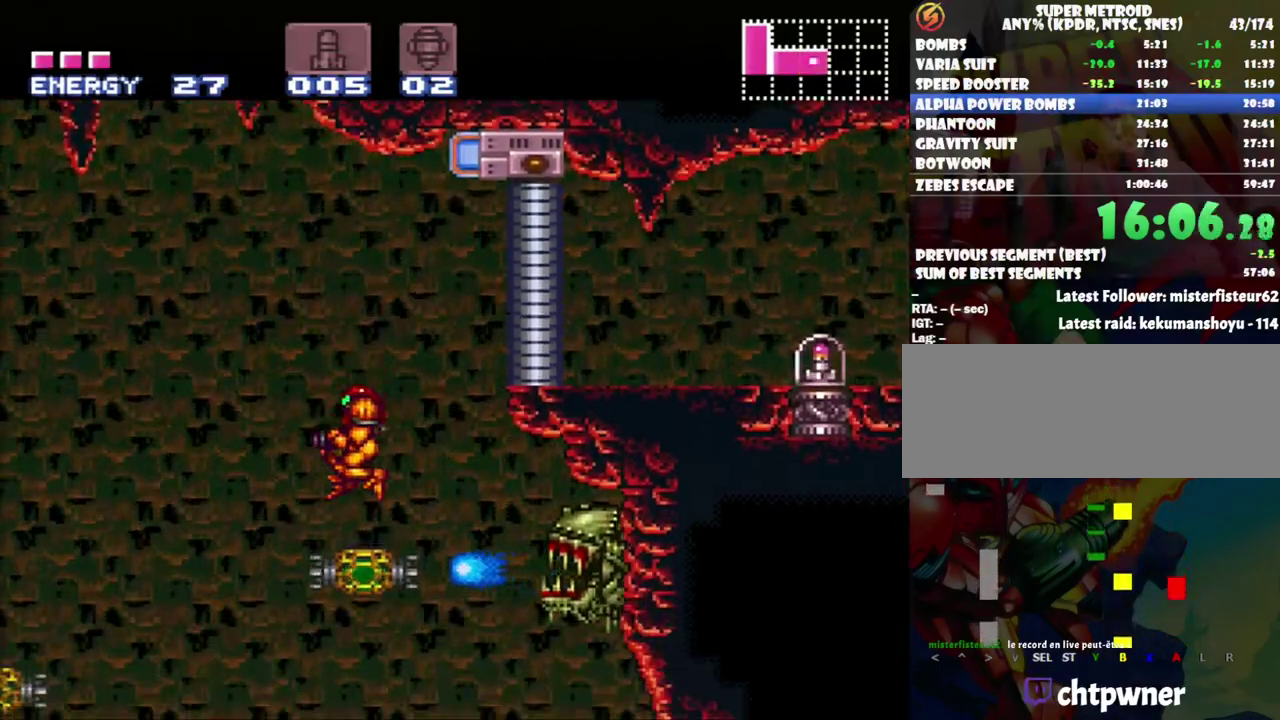
{"buttons": ["DPAD_RIGHT"], "events": [[150, "B", "down"], [417, "B", "up"], [483, "DPAD_RIGHT", "down"]]}
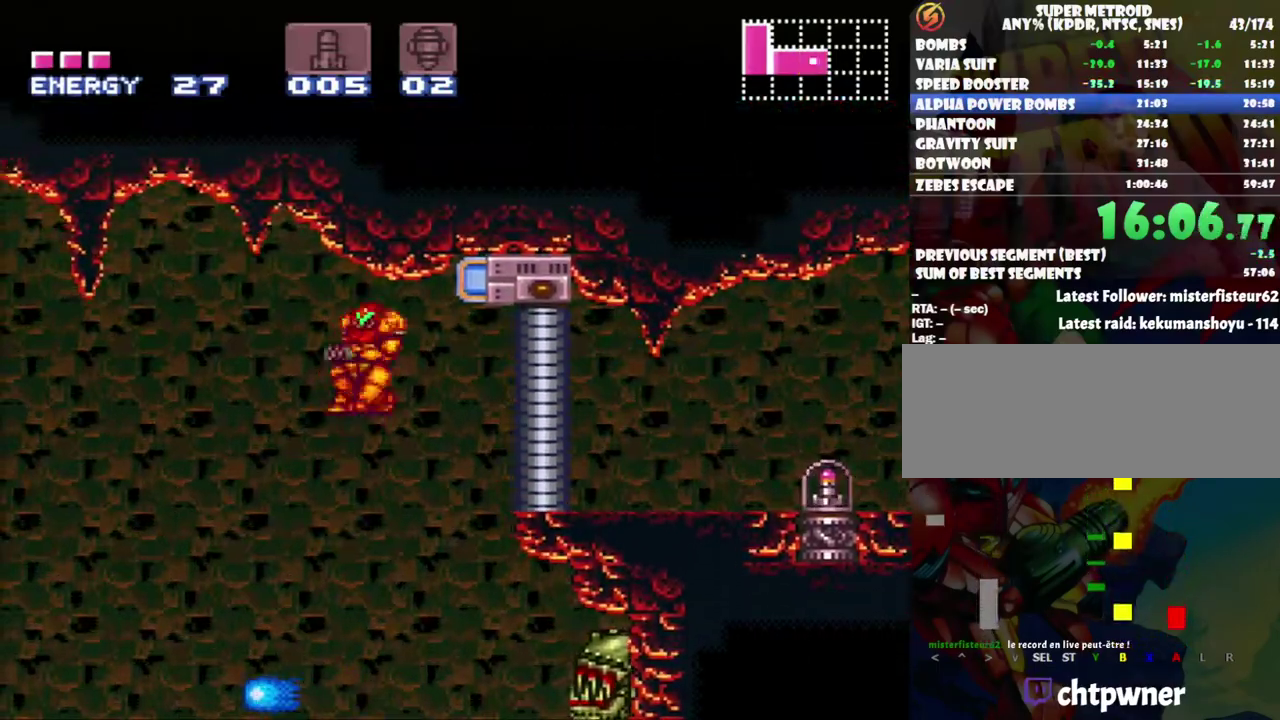
{"buttons": ["R1"], "events": [[83, "DPAD_RIGHT", "up"], [117, "Y", "down"], [167, "R1", "down"], [233, "Y", "up"]]}
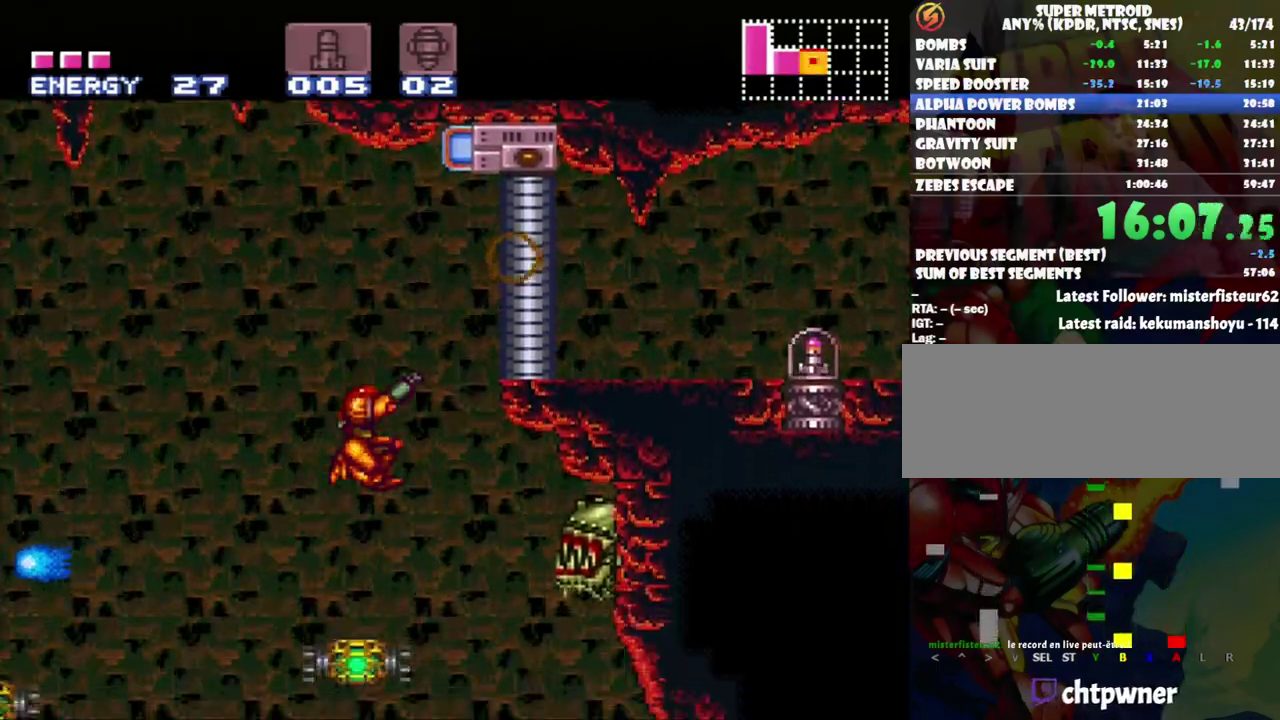
{"buttons": ["B", "R1"], "events": [[233, "B", "down"]]}
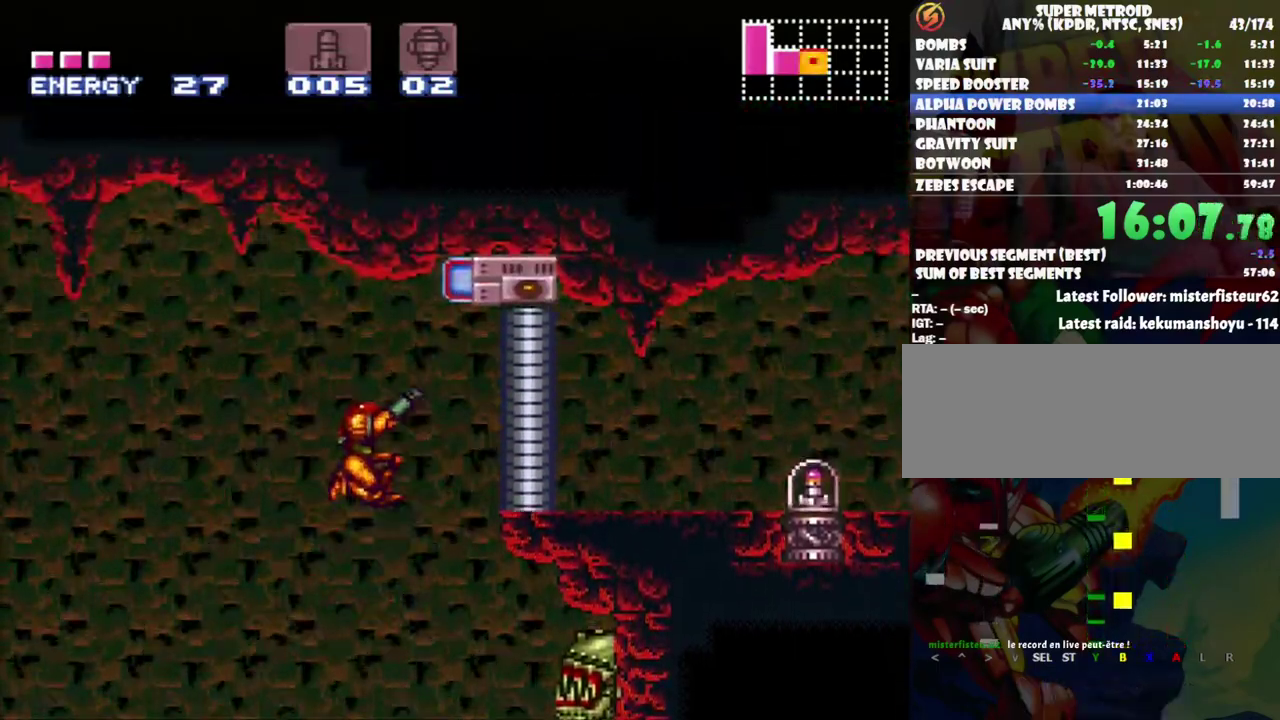
{"buttons": [], "events": [[17, "Y", "down"], [150, "Y", "up"], [183, "B", "up"], [400, "R1", "up"]]}
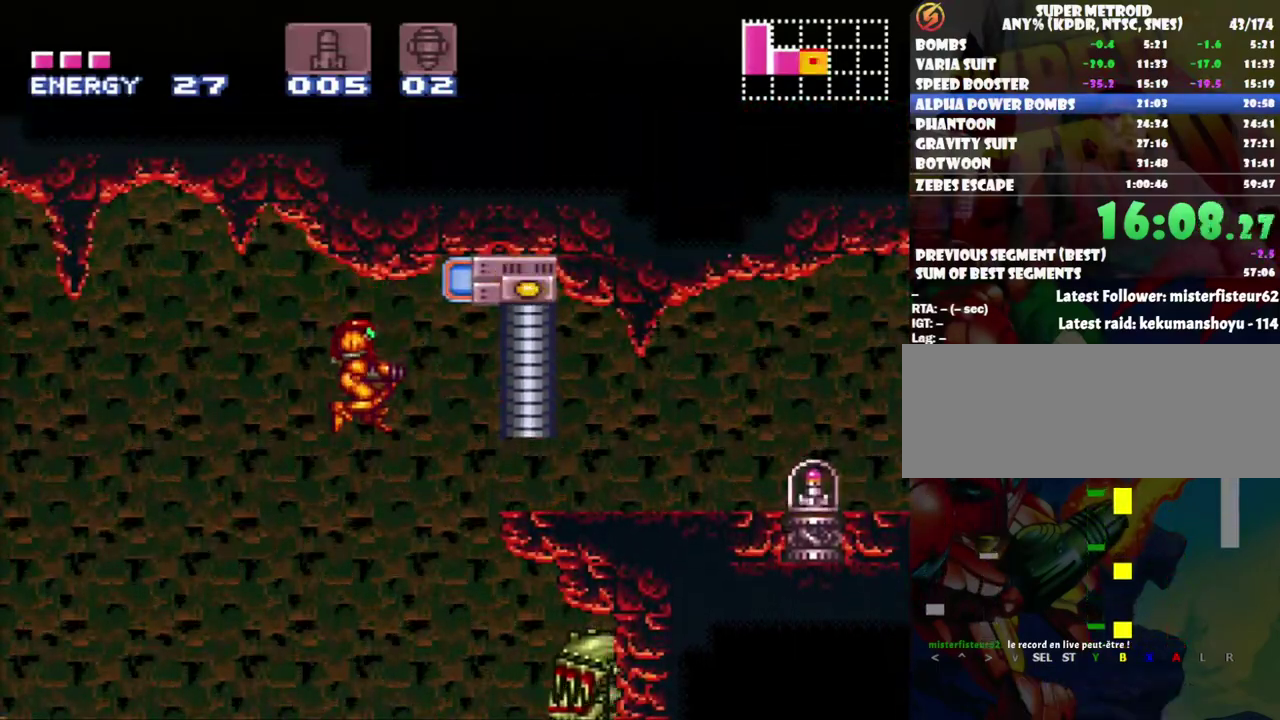
{"buttons": [], "events": []}
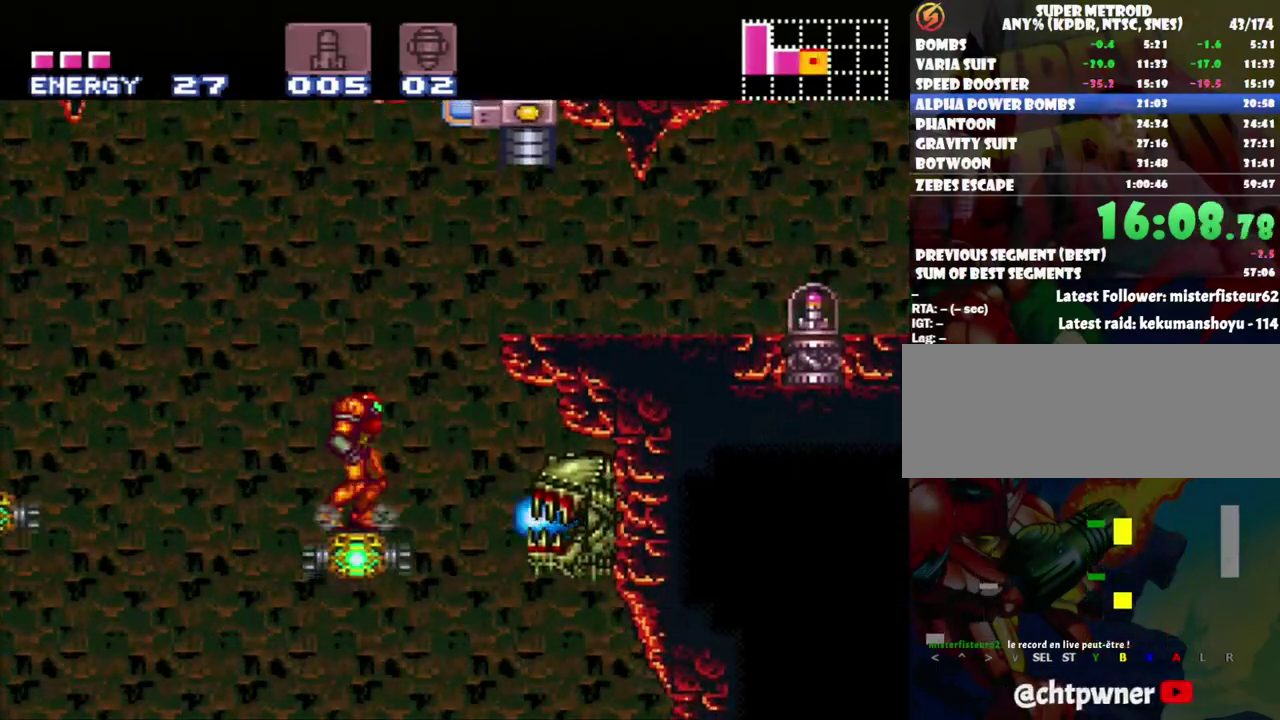
{"buttons": ["A", "DPAD_RIGHT"], "events": [[17, "DPAD_RIGHT", "down"], [50, "B", "down"], [333, "B", "up"], [483, "A", "down"]]}
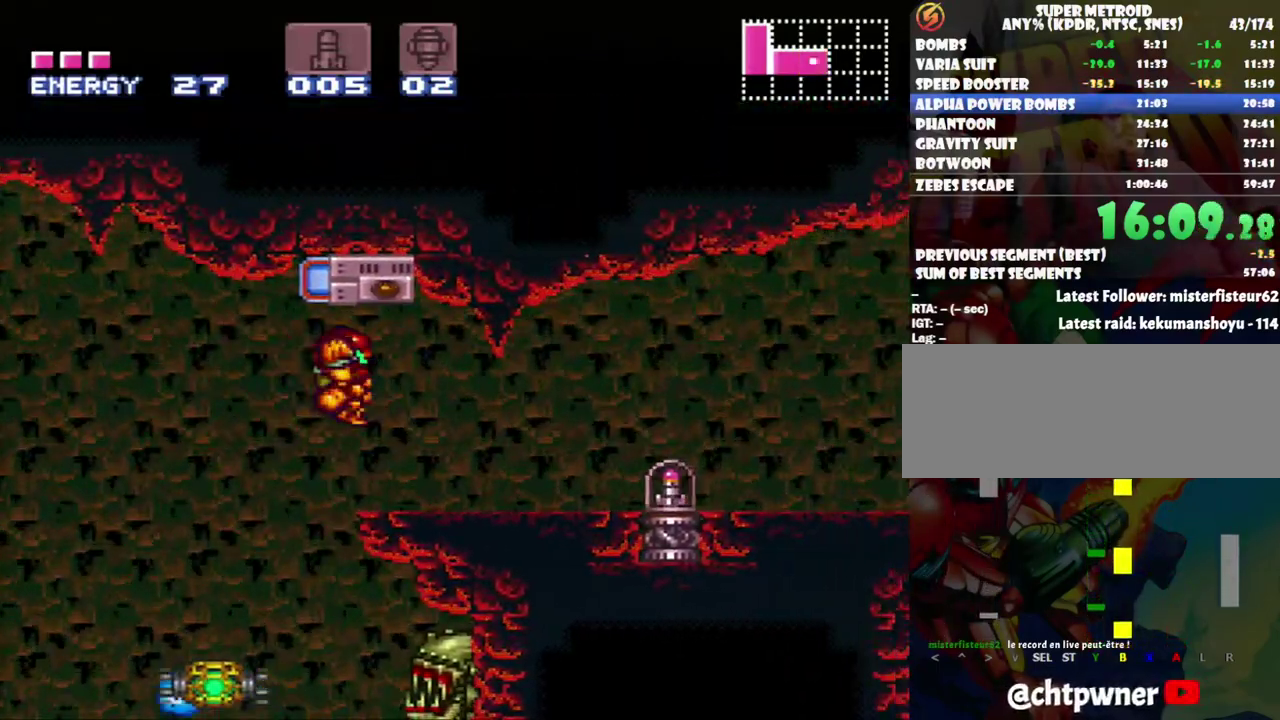
{"buttons": ["A", "DPAD_UP", "DPAD_RIGHT"], "events": [[450, "DPAD_UP", "down"]]}
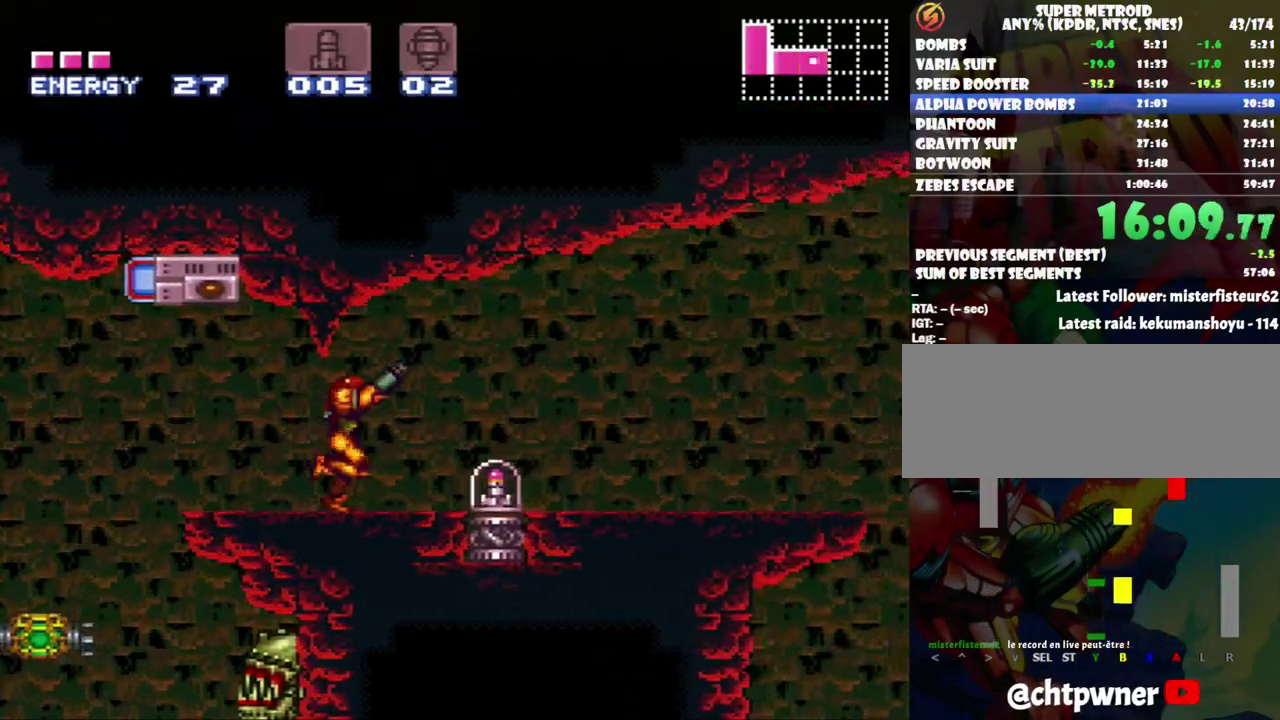
{"buttons": ["A", "DPAD_RIGHT"], "events": [[50, "DPAD_UP", "up"]]}
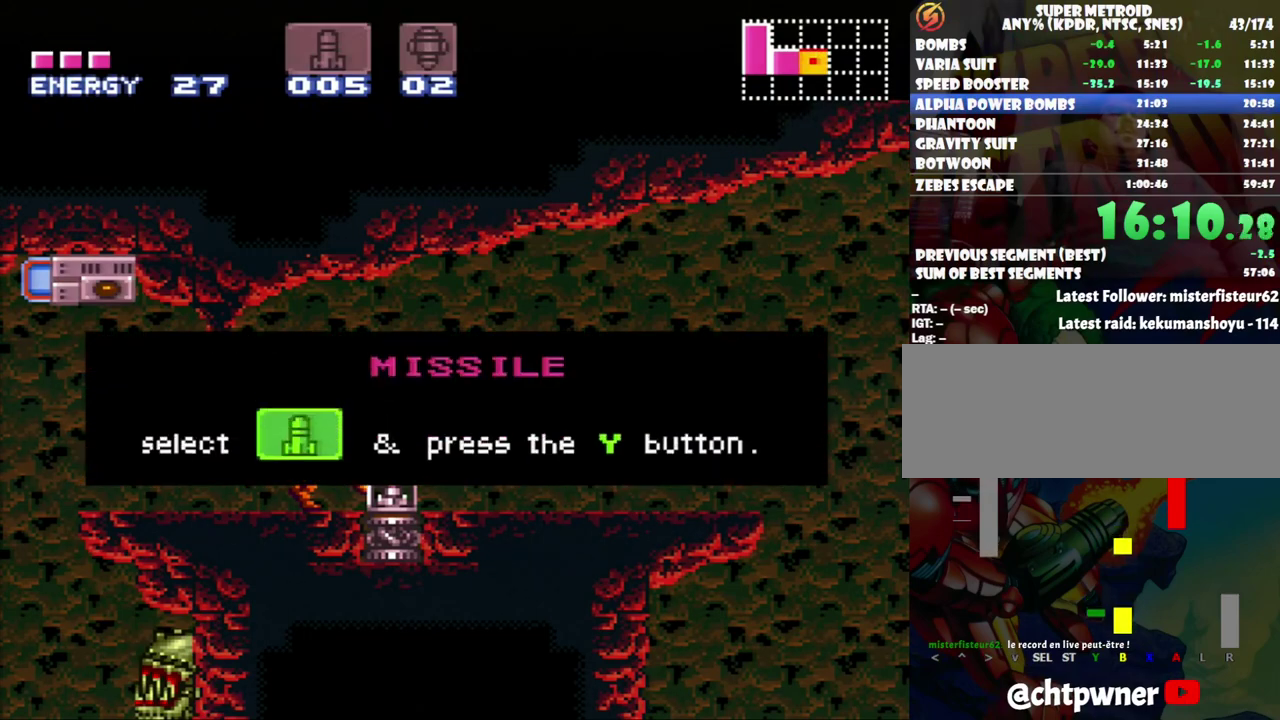
{"buttons": ["A", "DPAD_RIGHT"], "events": []}
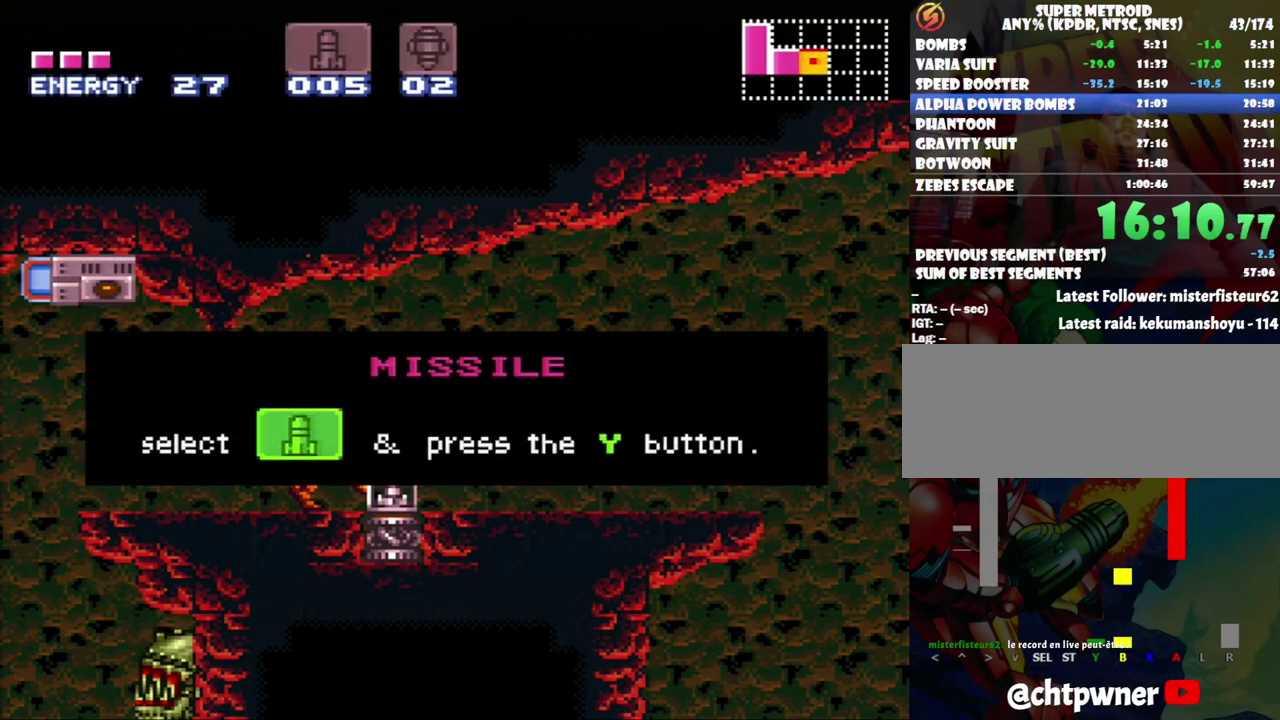
{"buttons": ["A", "DPAD_RIGHT"], "events": []}
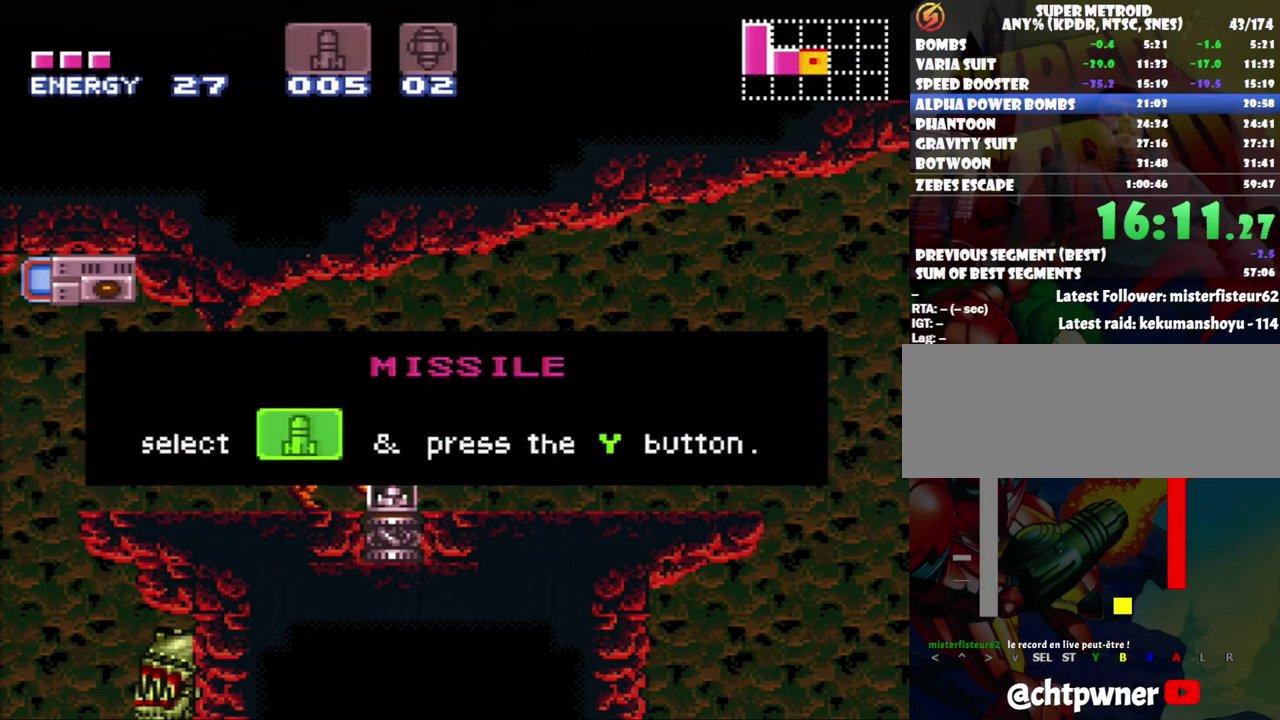
{"buttons": ["A", "DPAD_RIGHT"], "events": []}
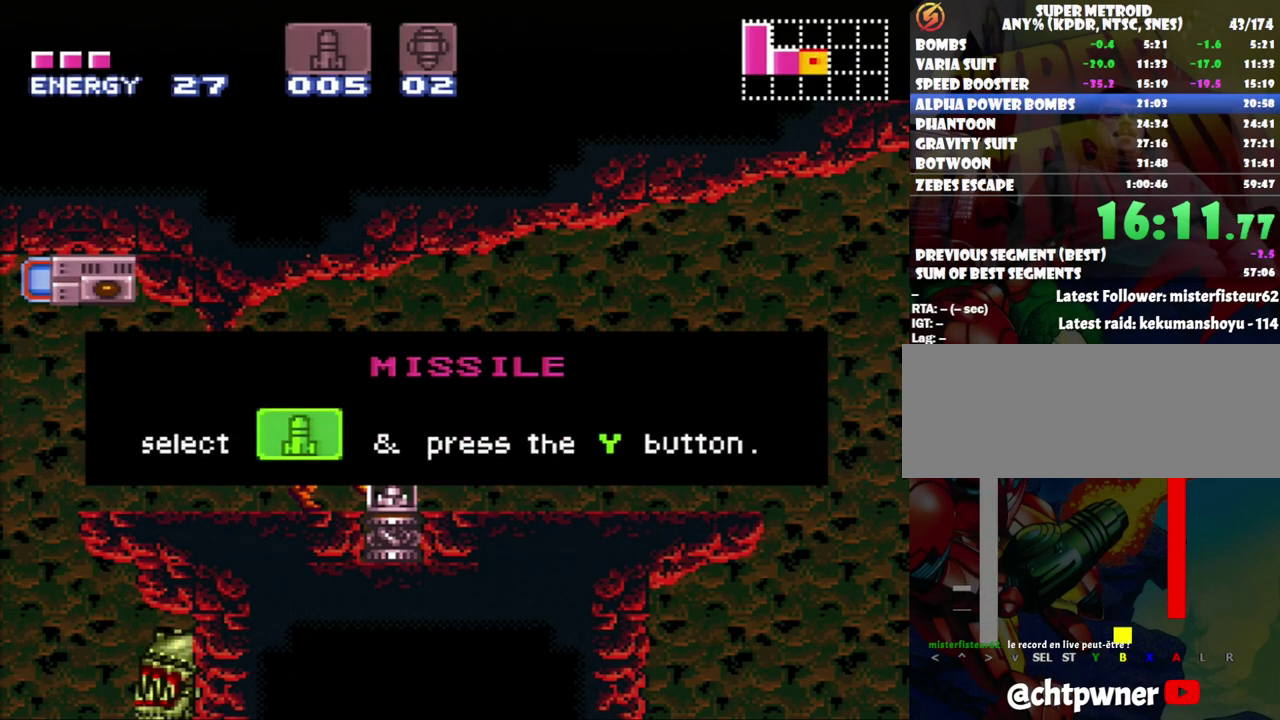
{"buttons": ["A", "DPAD_RIGHT"], "events": []}
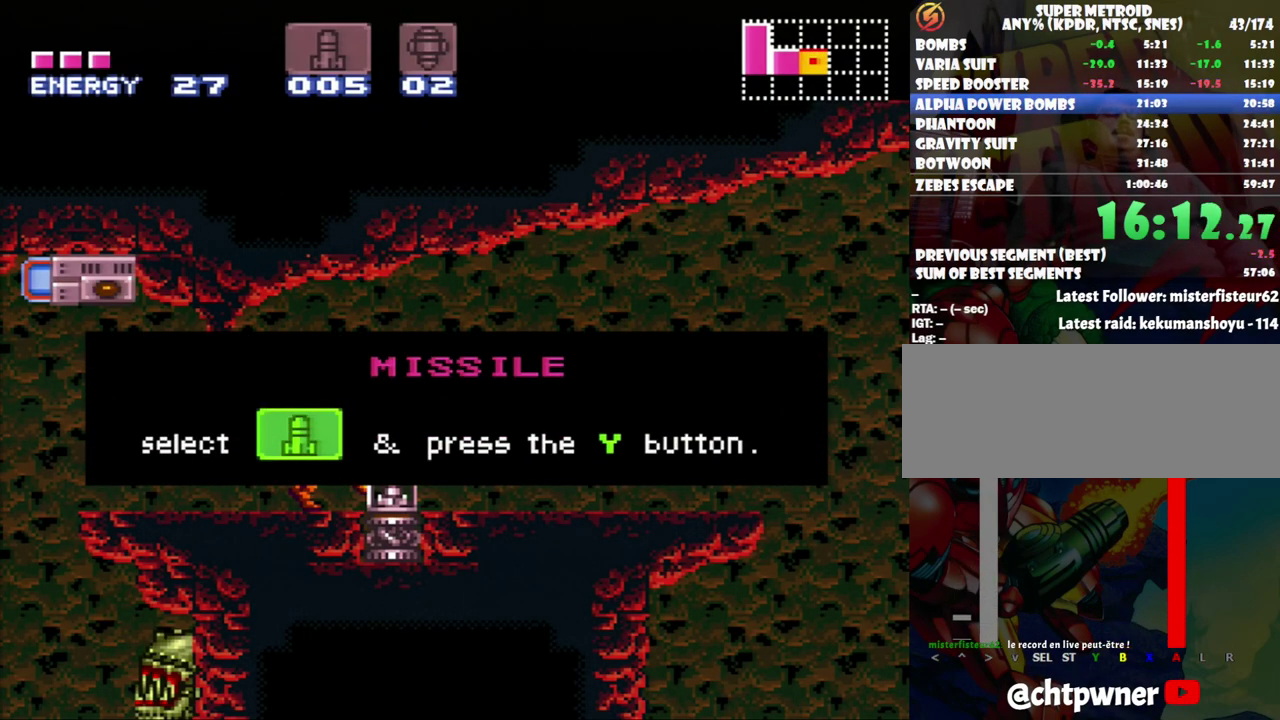
{"buttons": ["A", "DPAD_RIGHT"], "events": []}
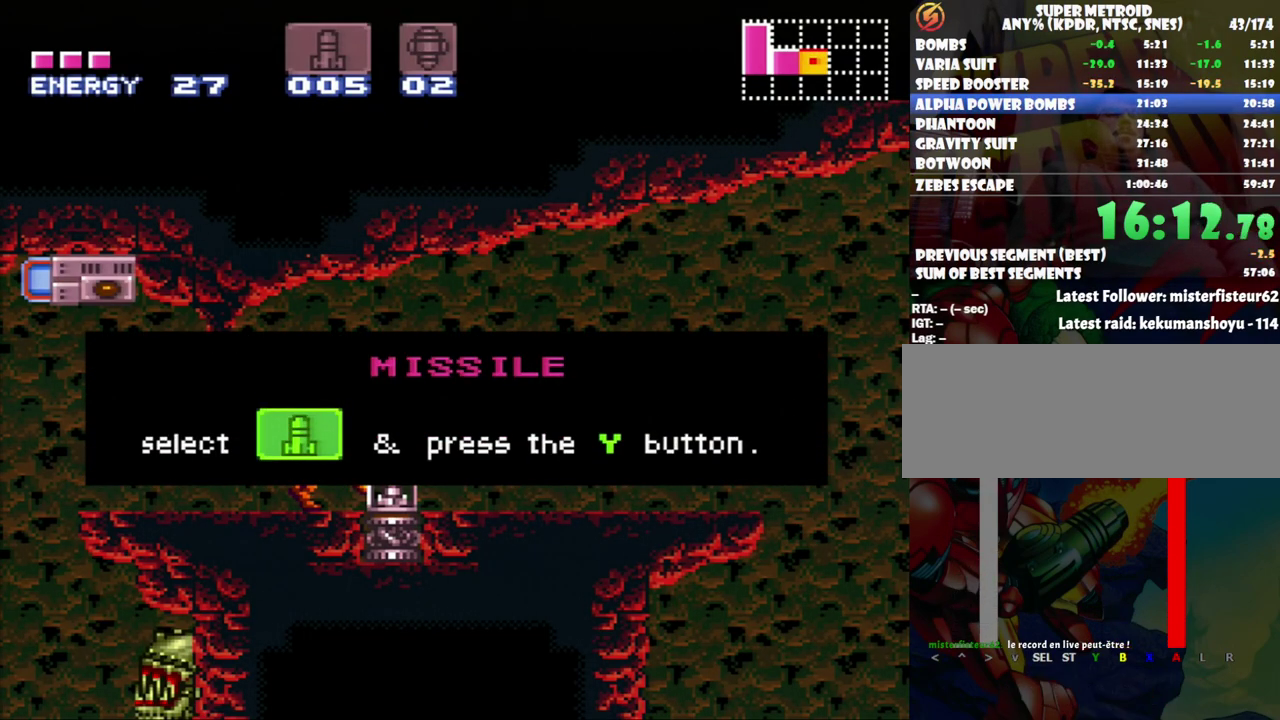
{"buttons": ["A", "DPAD_RIGHT"], "events": []}
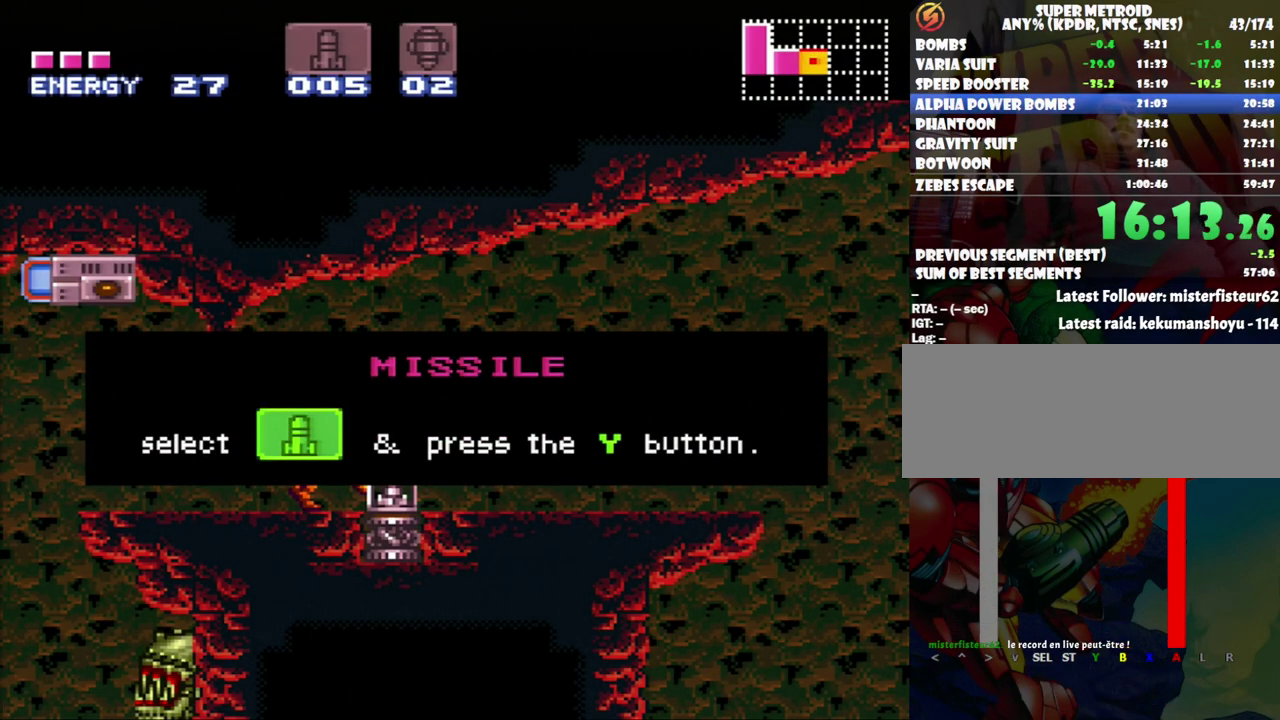
{"buttons": ["A", "DPAD_RIGHT"], "events": []}
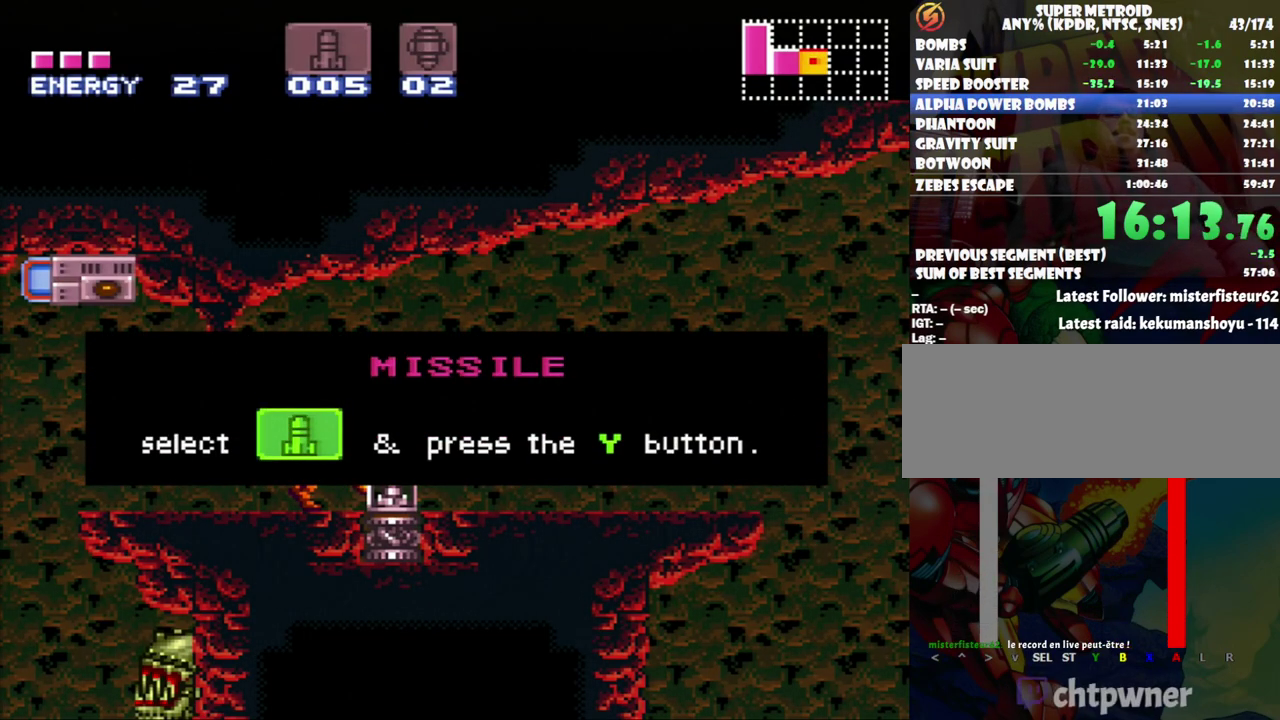
{"buttons": ["A", "DPAD_RIGHT"], "events": []}
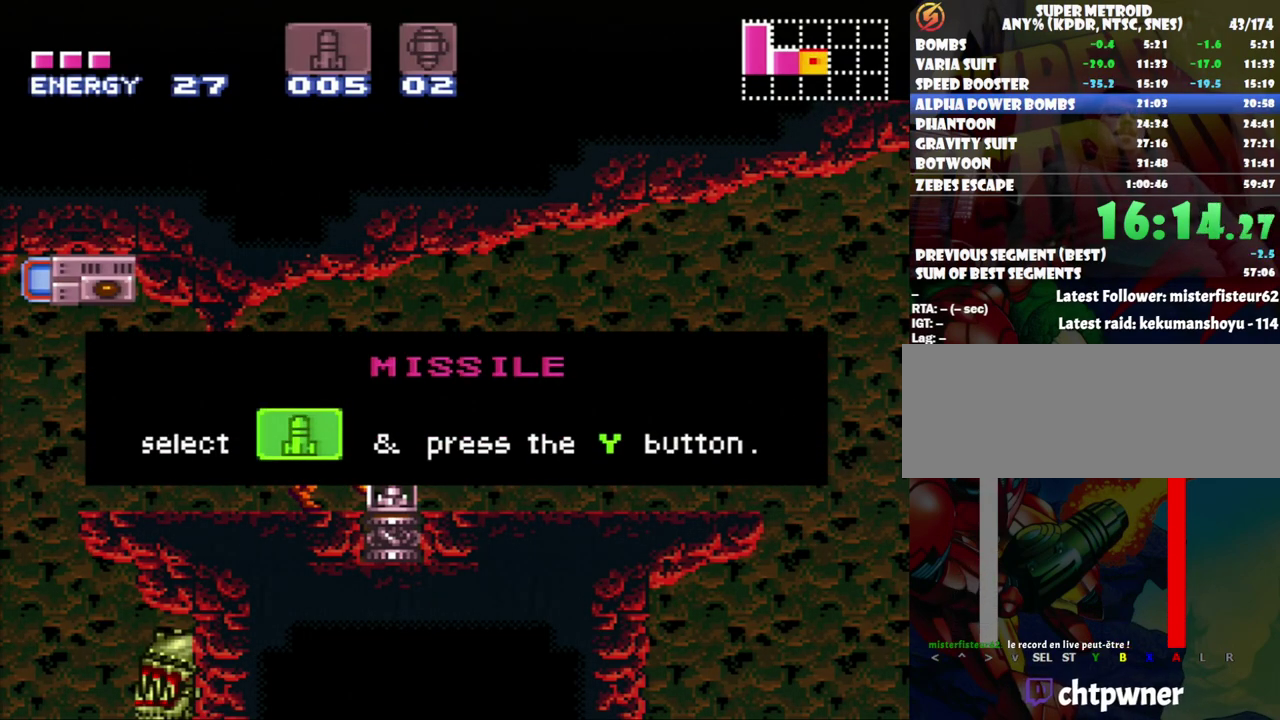
{"buttons": ["A", "DPAD_RIGHT"], "events": []}
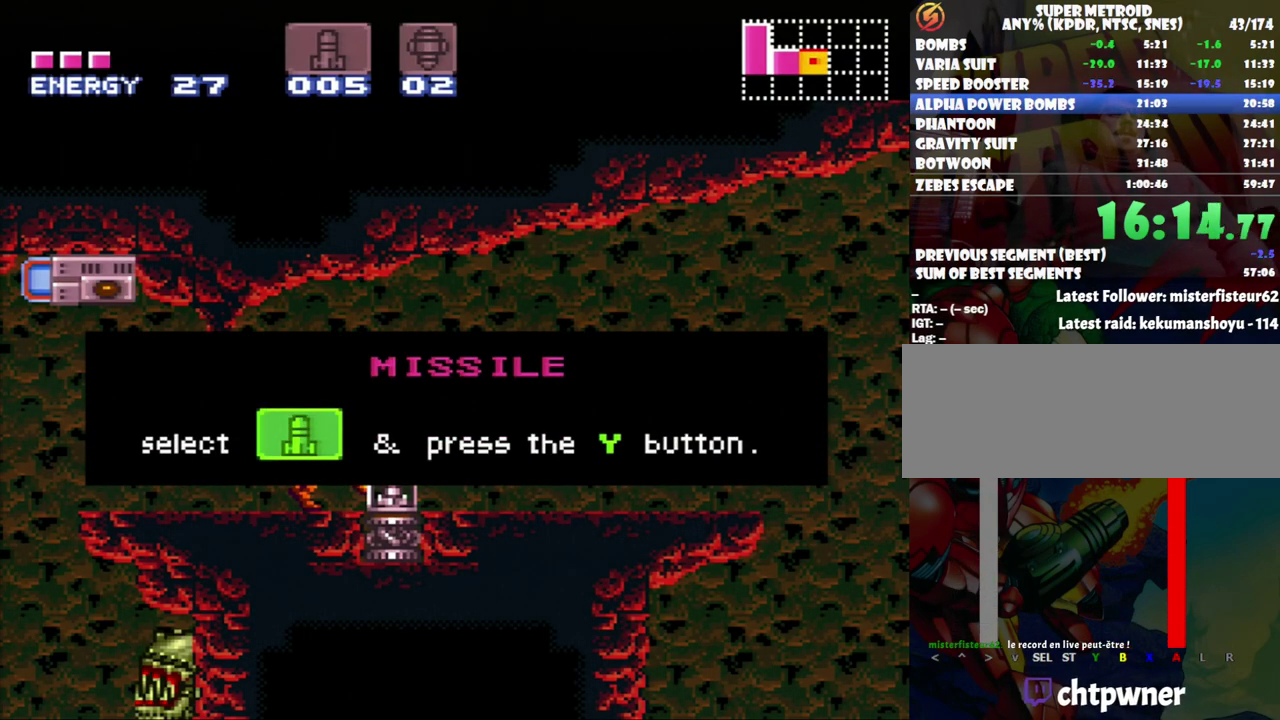
{"buttons": ["A", "DPAD_RIGHT"], "events": []}
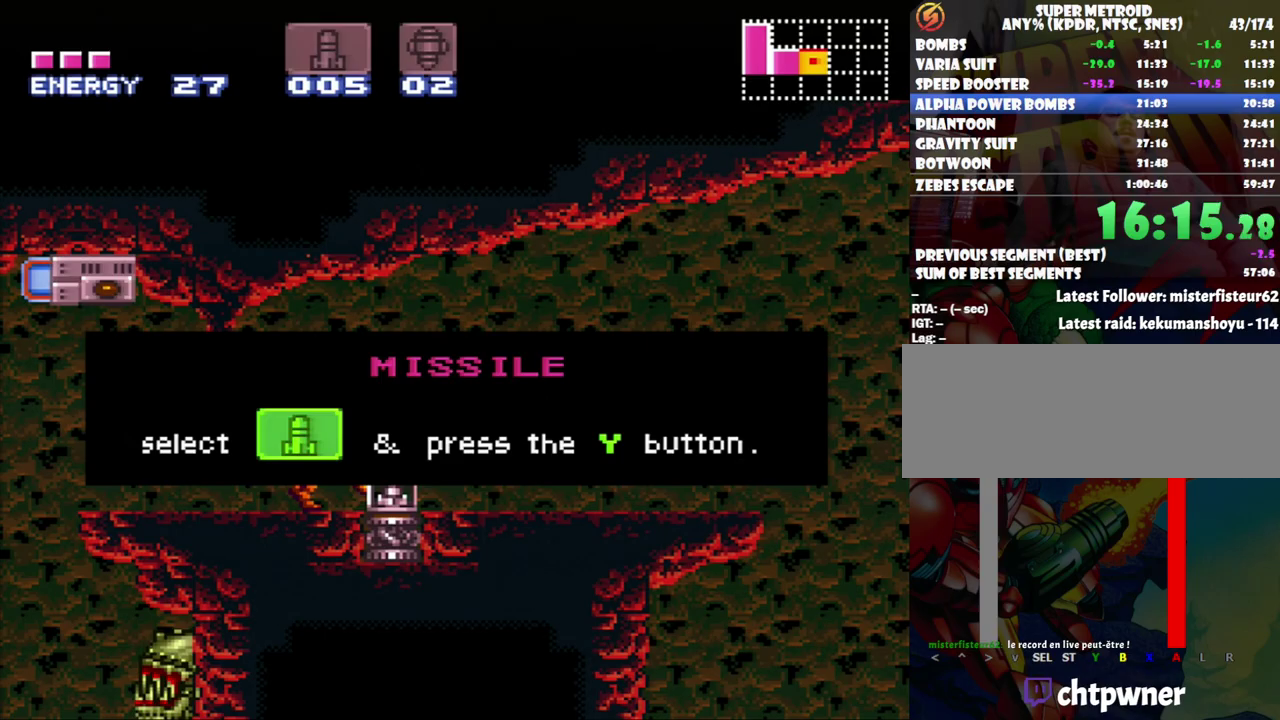
{"buttons": ["A", "DPAD_RIGHT"], "events": []}
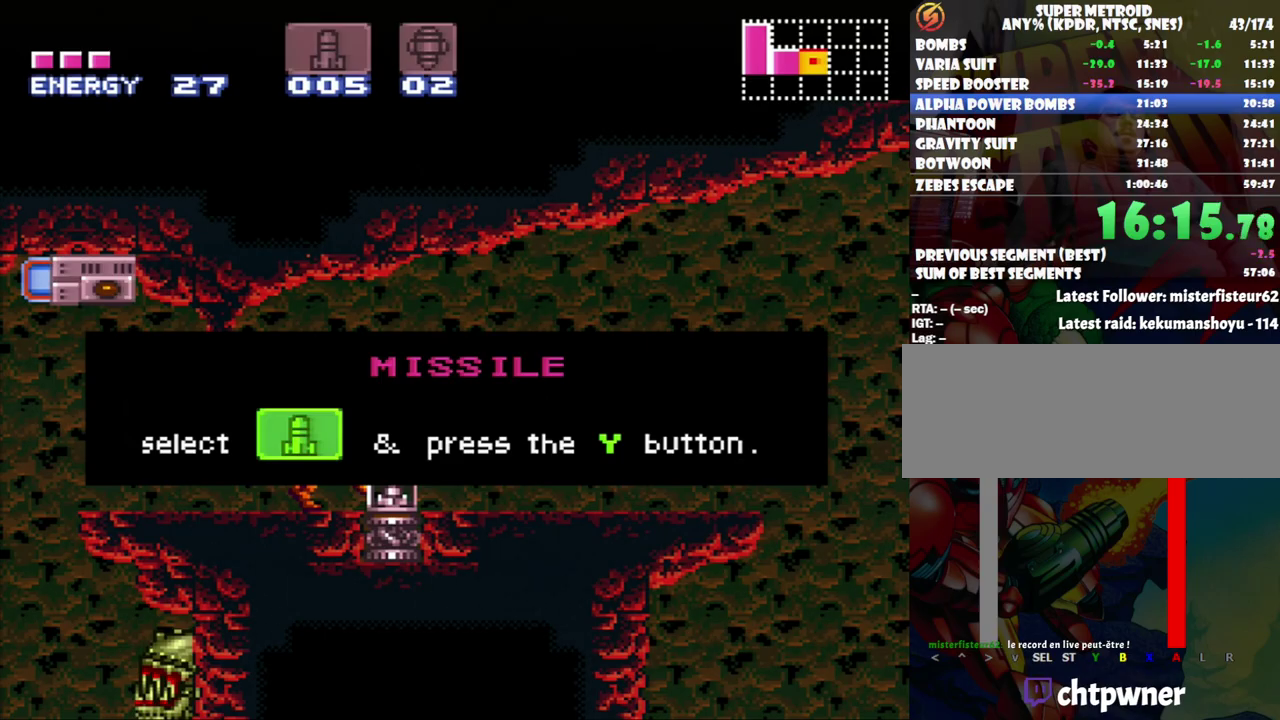
{"buttons": ["DPAD_RIGHT"], "events": [[417, "A", "up"]]}
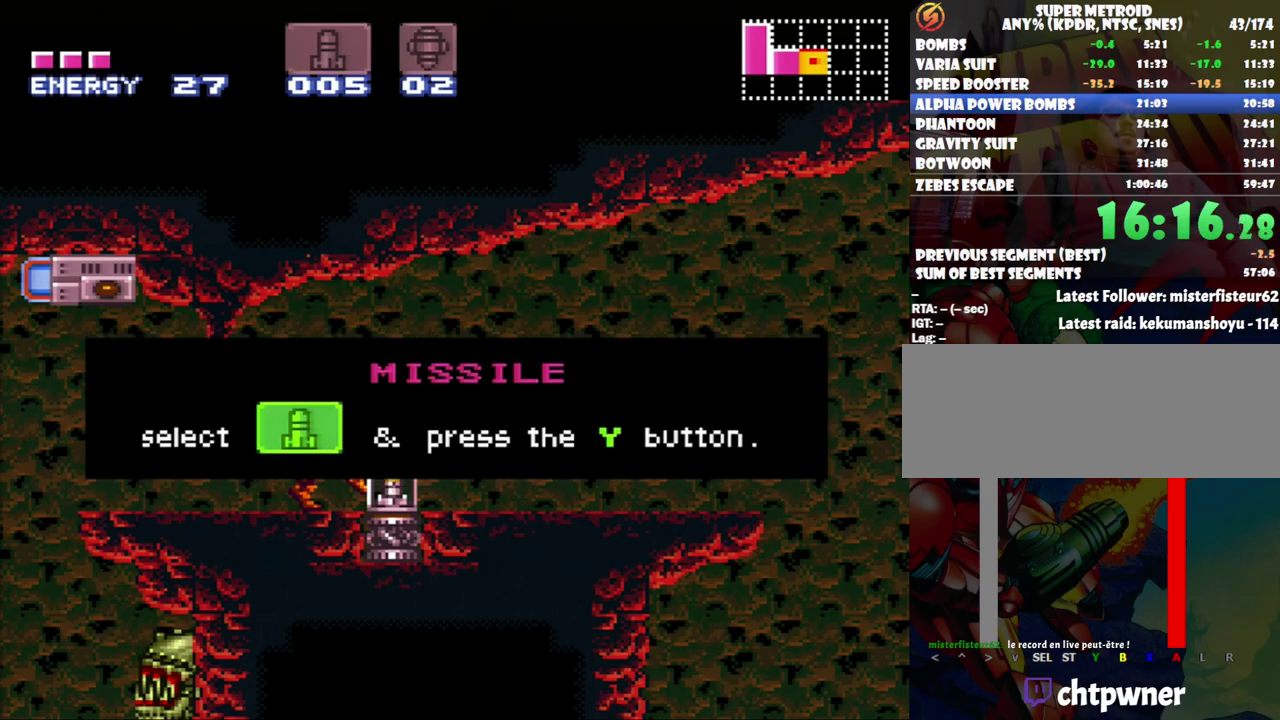
{"buttons": ["A", "DPAD_RIGHT"], "events": [[267, "A", "down"]]}